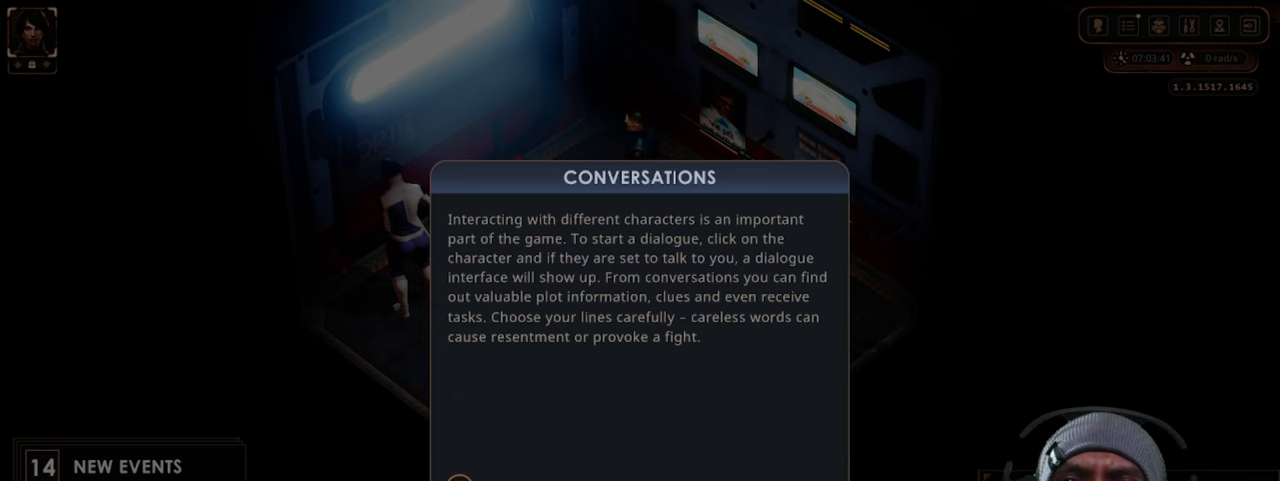
Gameplay with keyboard and mouse; each line is a JSON object with the keys and mouse buttons held at the frame after it. "events" lists presses ("down") and releases ("up") of "1", "2", "3", "4", "5", "a", "alt", "b", "c", "ctrl", "d", "e", "f", "g", "q", "r", "s", "shift", "space", "t", "tab", "v", "w", "x", "z", "mouse_left", "mouse_wheel", "mouse_right", "mouse_mb4" and "mouse_mb5" between this image and that frame as [ms after this image, input, new state], when the widget could be followed in between. "mouse_left", "mouse_wheel", "mouse_right", "mouse_mb4", "mouse_mb5" = the "left", "wheel", "right", "mb4", "mb5" buttons of the "mouse" list. No other keys are recorded. "wheel" means that the mouse wheel is clicked or scrolled. Mouse movement is not recorded.
{"keys": [], "mouse": [], "events": [[150, "mouse_left", "down"], [316, "mouse_left", "up"]]}
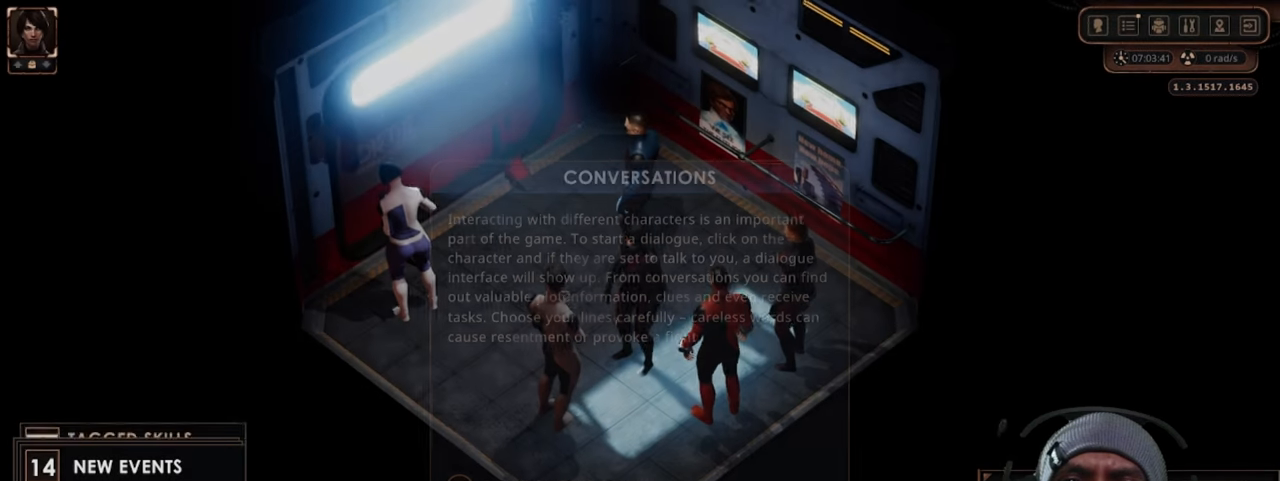
{"keys": [], "mouse": [], "events": []}
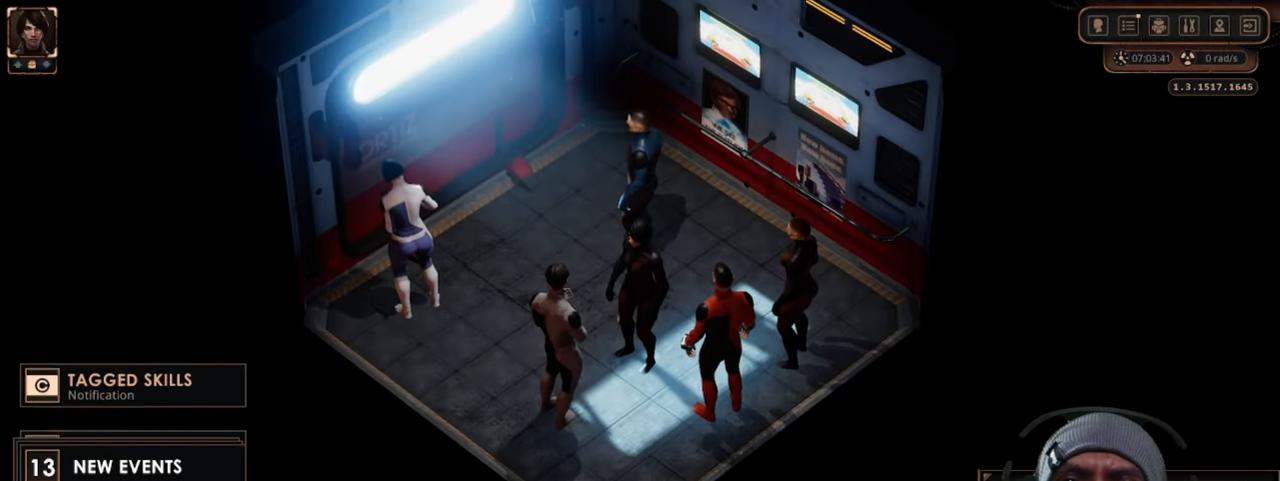
{"keys": [], "mouse": [], "events": []}
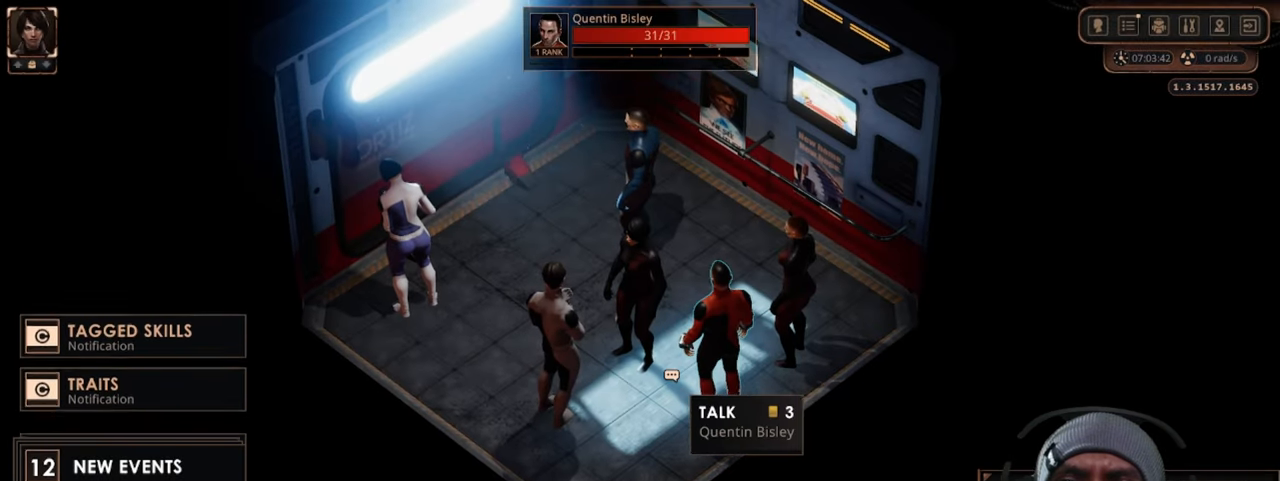
{"keys": [], "mouse": [], "events": []}
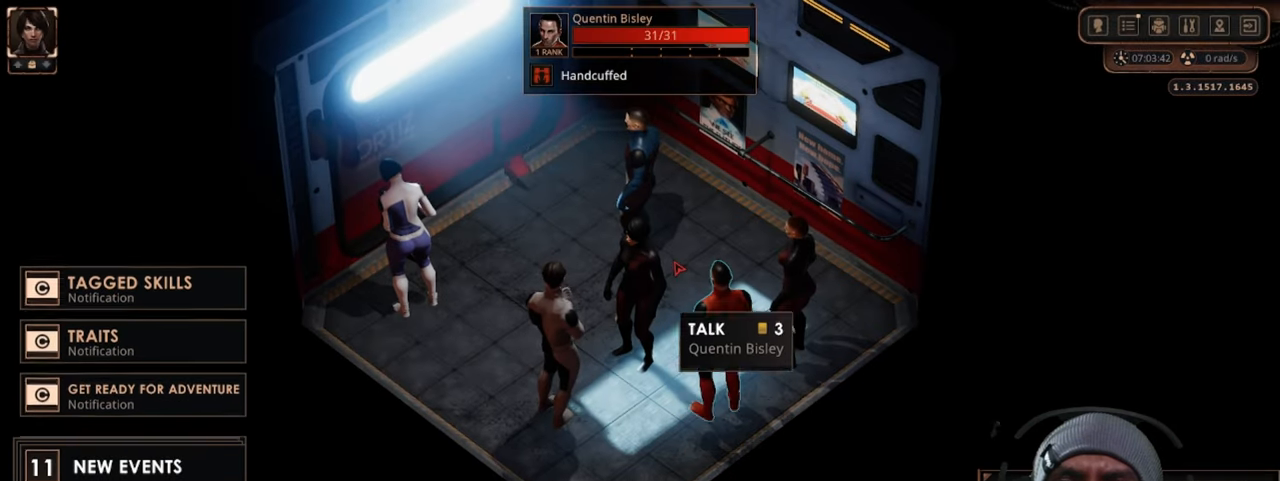
{"keys": [], "mouse": [], "events": []}
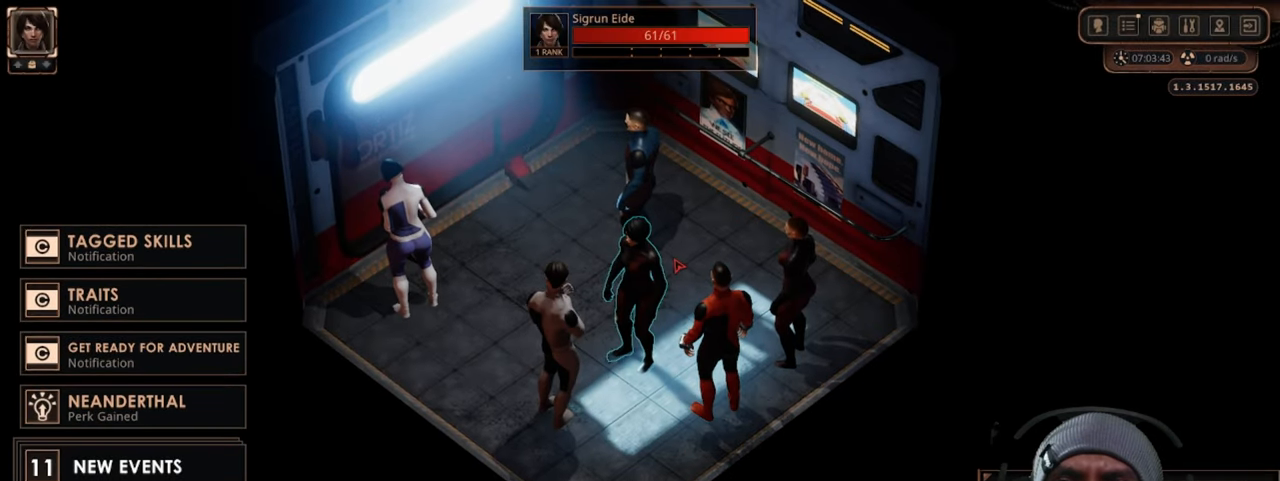
{"keys": [], "mouse": [], "events": []}
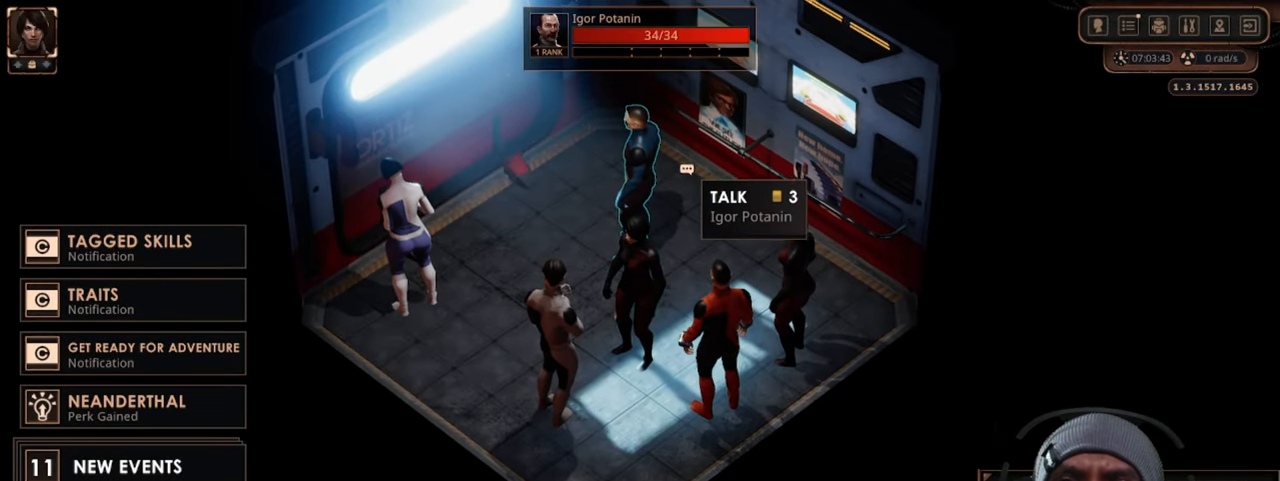
{"keys": [], "mouse": [], "events": []}
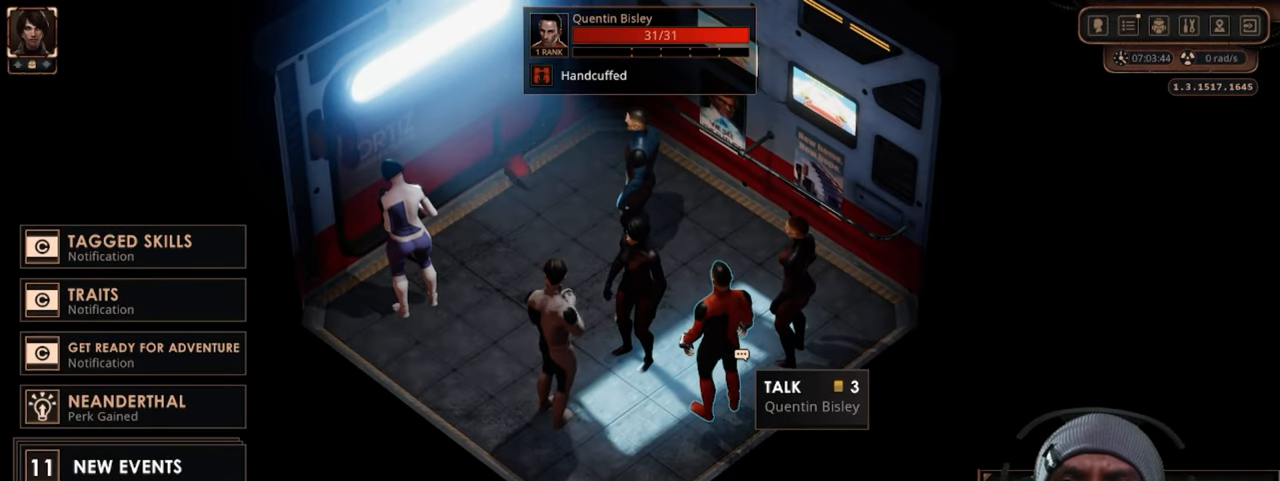
{"keys": [], "mouse": [], "events": []}
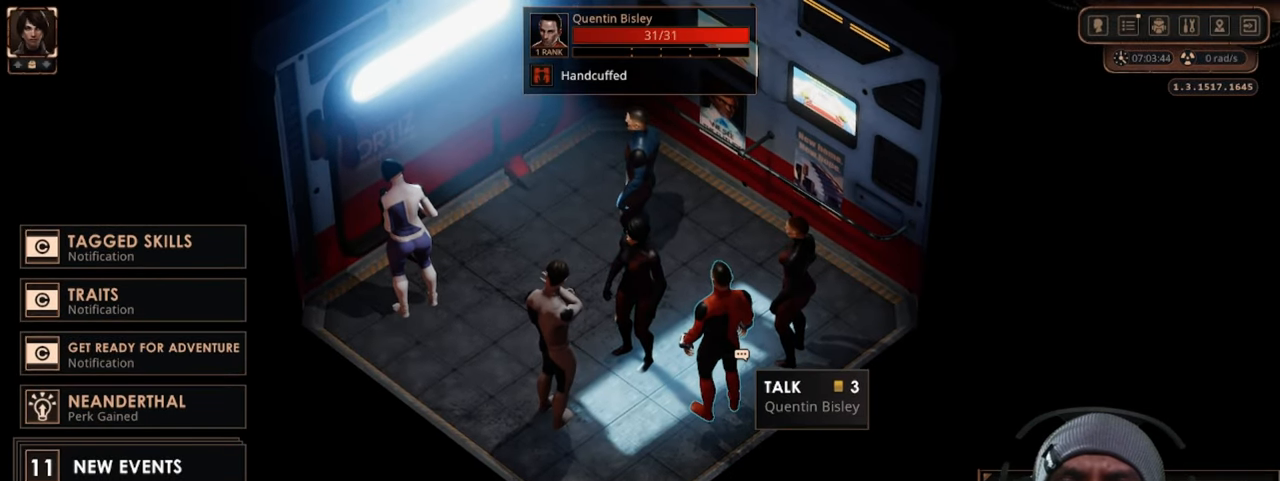
{"keys": [], "mouse": [], "events": [[300, "mouse_left", "down"], [466, "mouse_left", "up"]]}
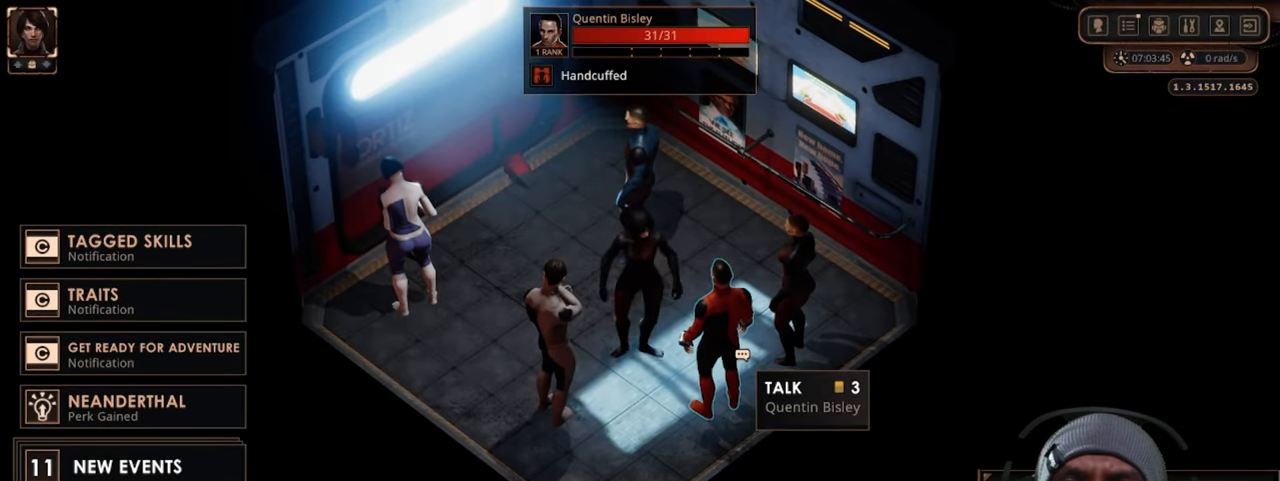
{"keys": [], "mouse": [], "events": []}
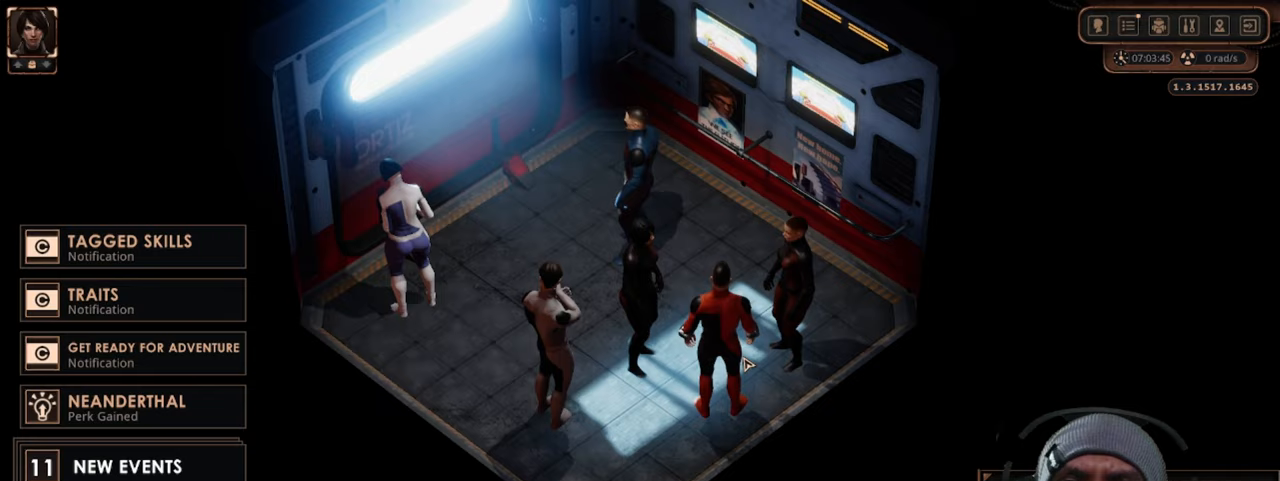
{"keys": [], "mouse": [], "events": []}
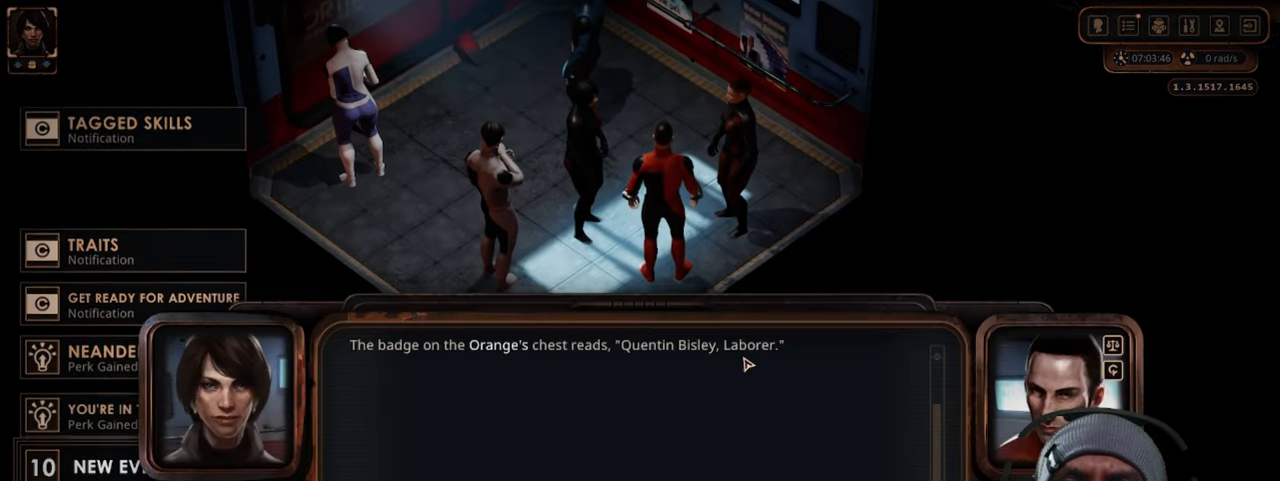
{"keys": [], "mouse": [], "events": []}
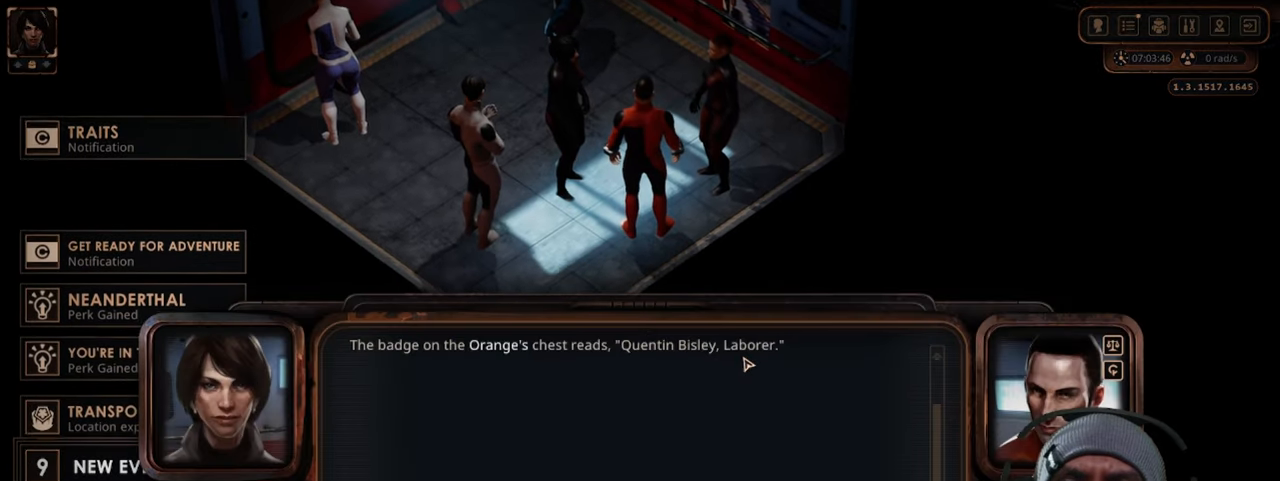
{"keys": [], "mouse": [], "events": []}
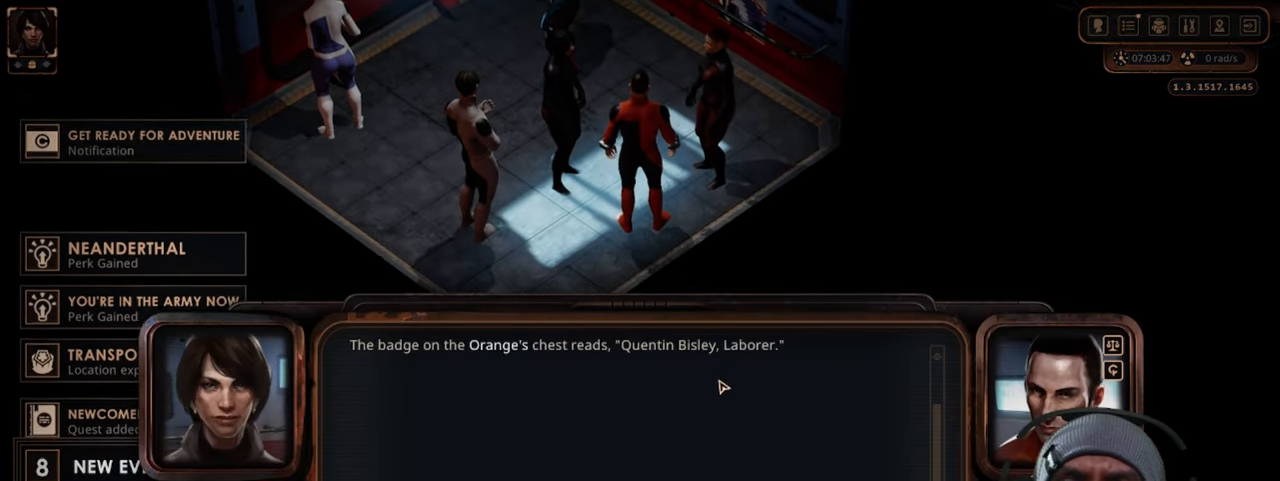
{"keys": [], "mouse": [], "events": []}
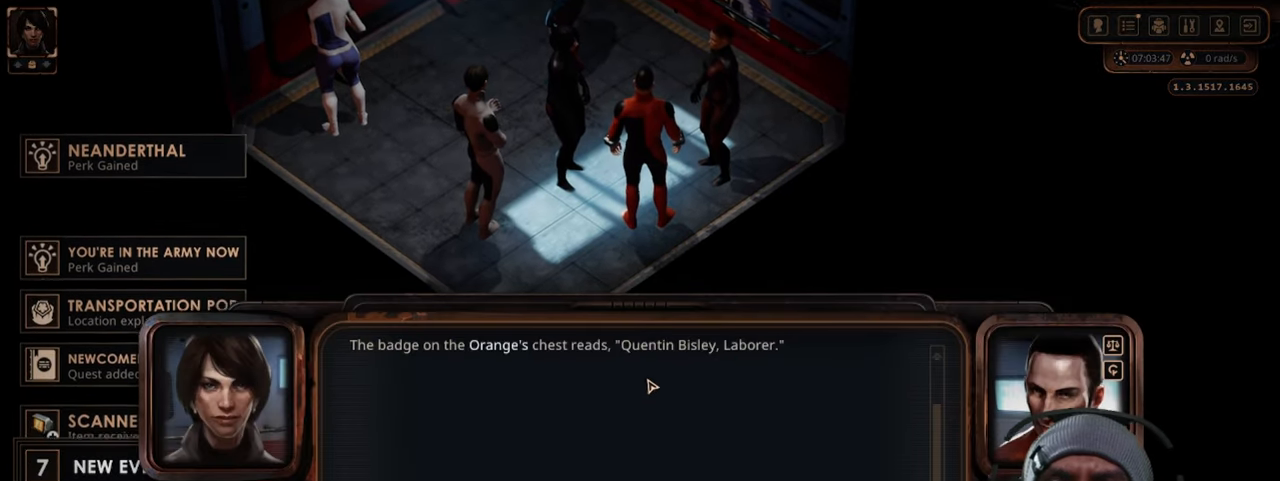
{"keys": [], "mouse": [], "events": []}
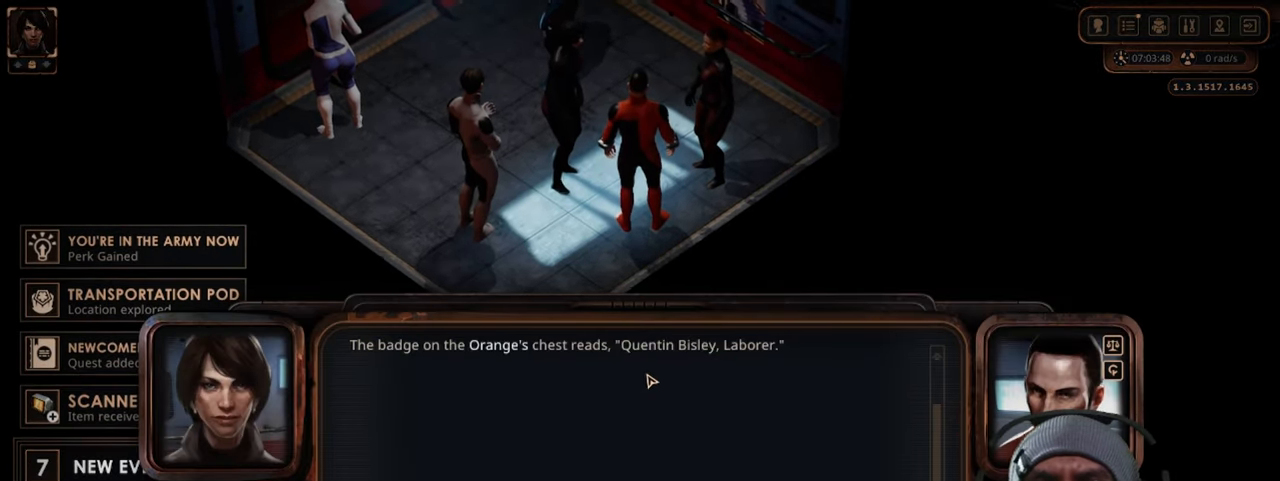
{"keys": [], "mouse": [], "events": []}
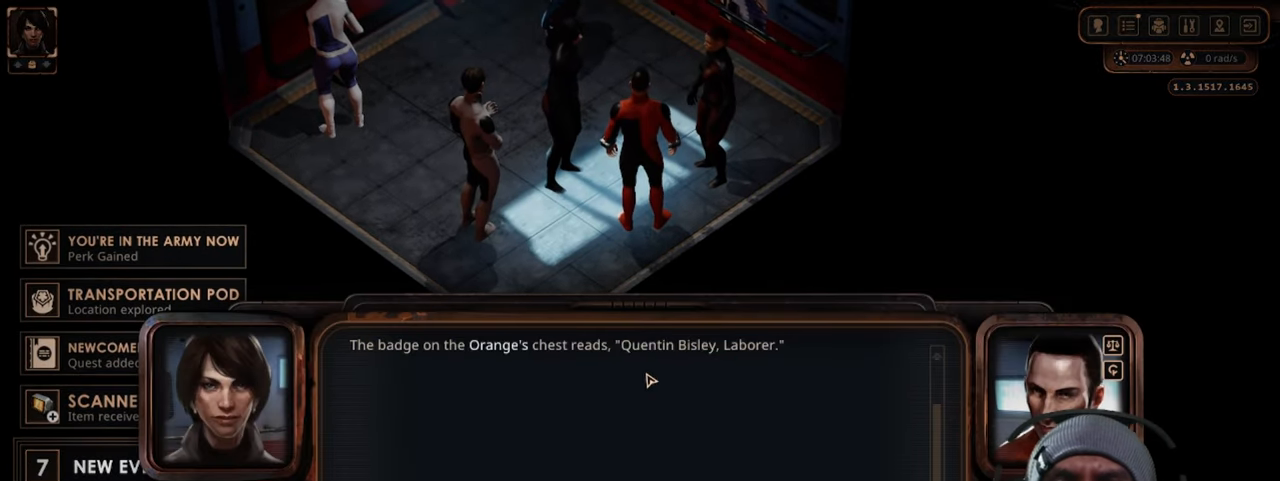
{"keys": [], "mouse": [], "events": []}
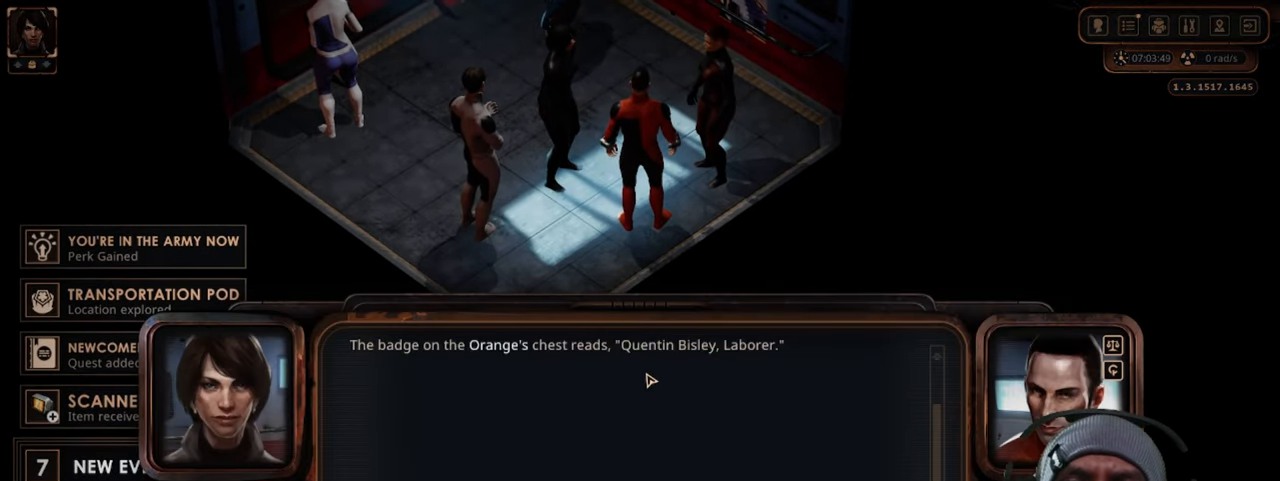
{"keys": [], "mouse": [], "events": []}
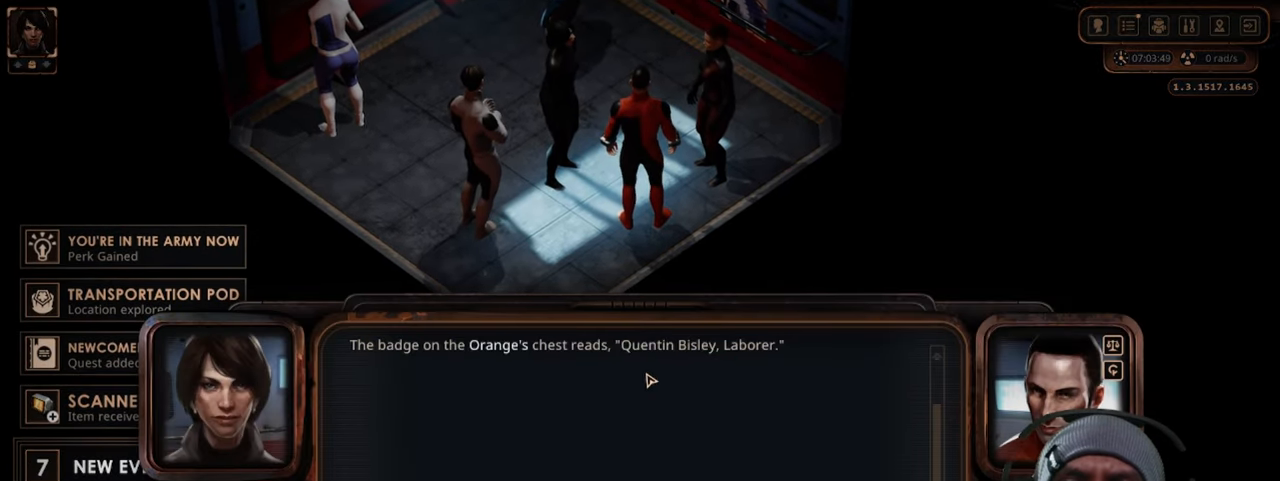
{"keys": [], "mouse": ["left"], "events": [[483, "mouse_left", "down"]]}
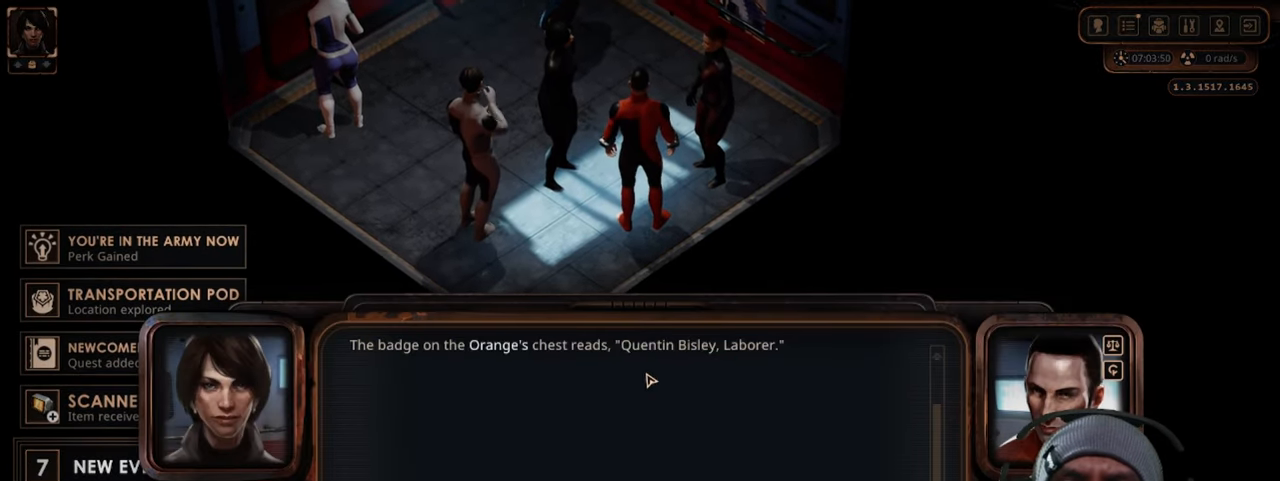
{"keys": [], "mouse": [], "events": [[83, "mouse_left", "up"]]}
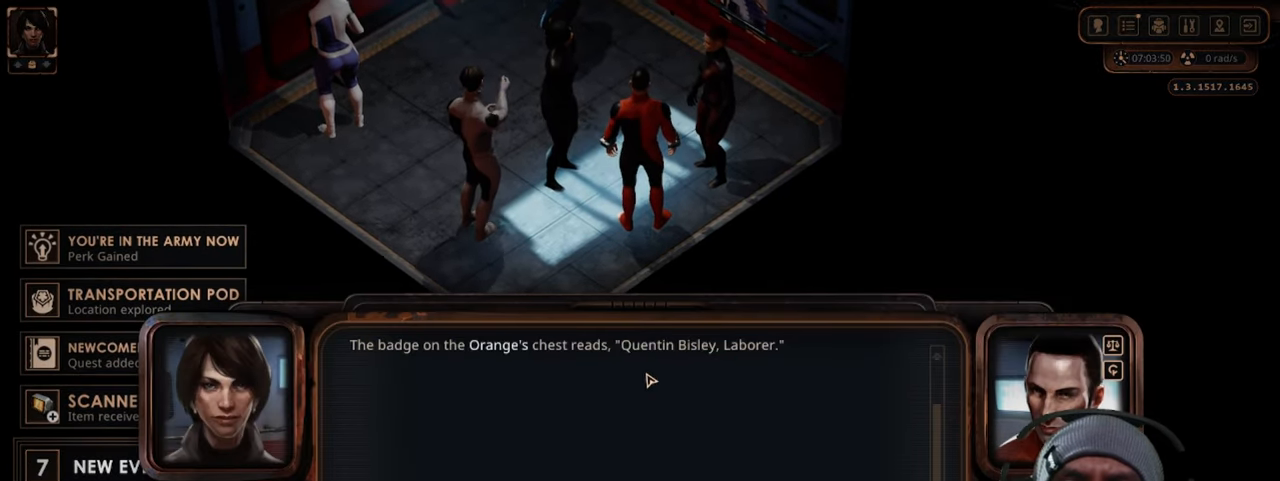
{"keys": [], "mouse": [], "events": []}
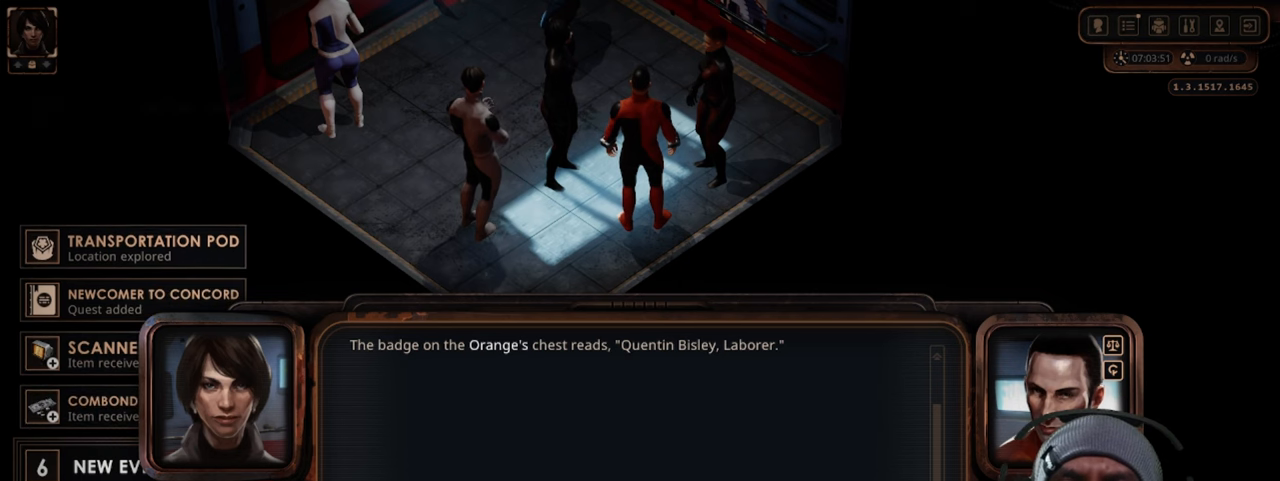
{"keys": [], "mouse": [], "events": [[84, "mouse_left", "down"], [217, "mouse_left", "up"]]}
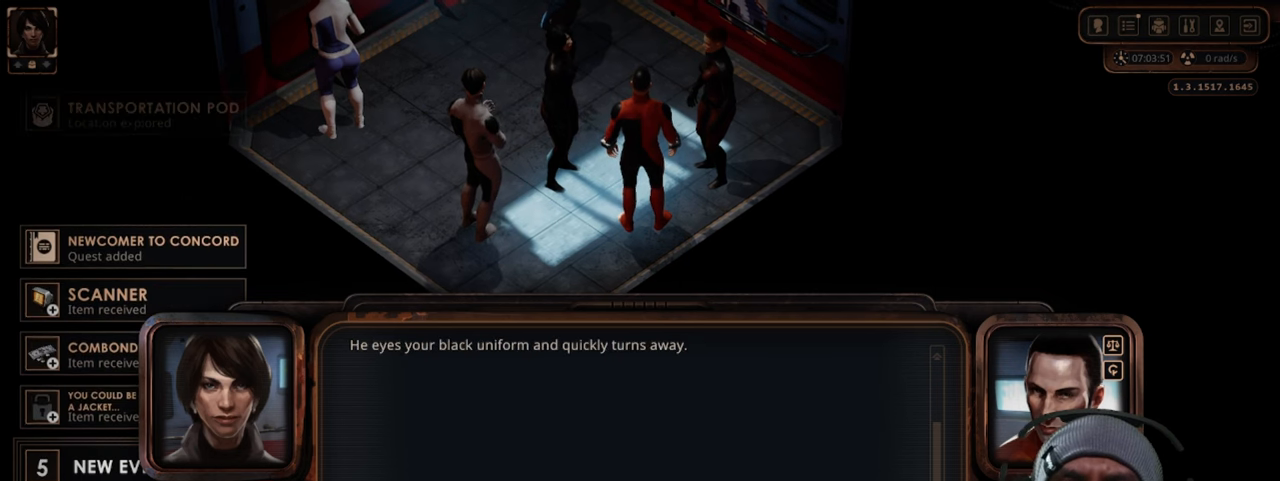
{"keys": [], "mouse": [], "events": []}
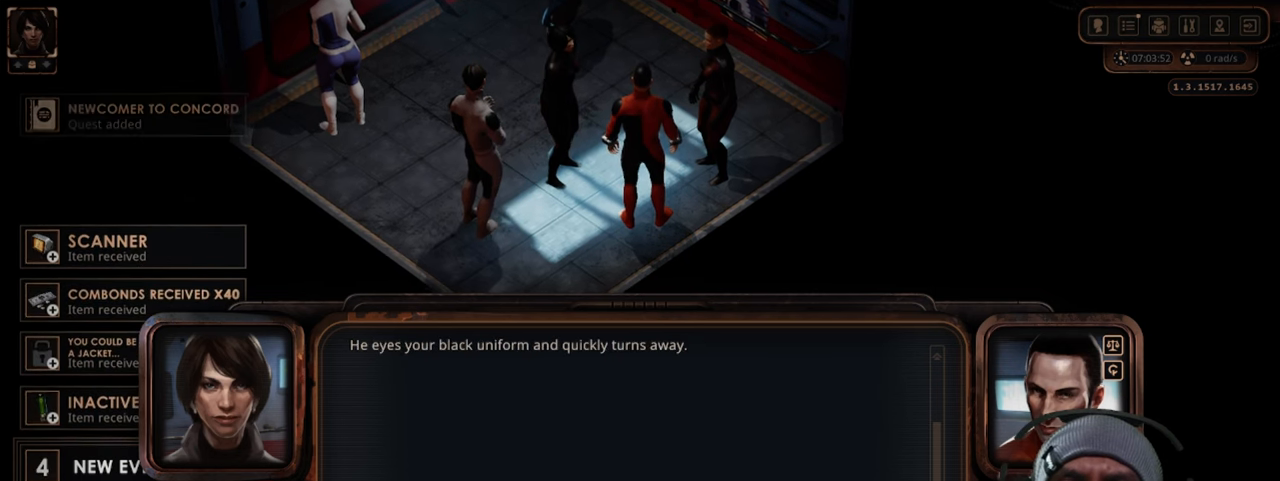
{"keys": [], "mouse": [], "events": []}
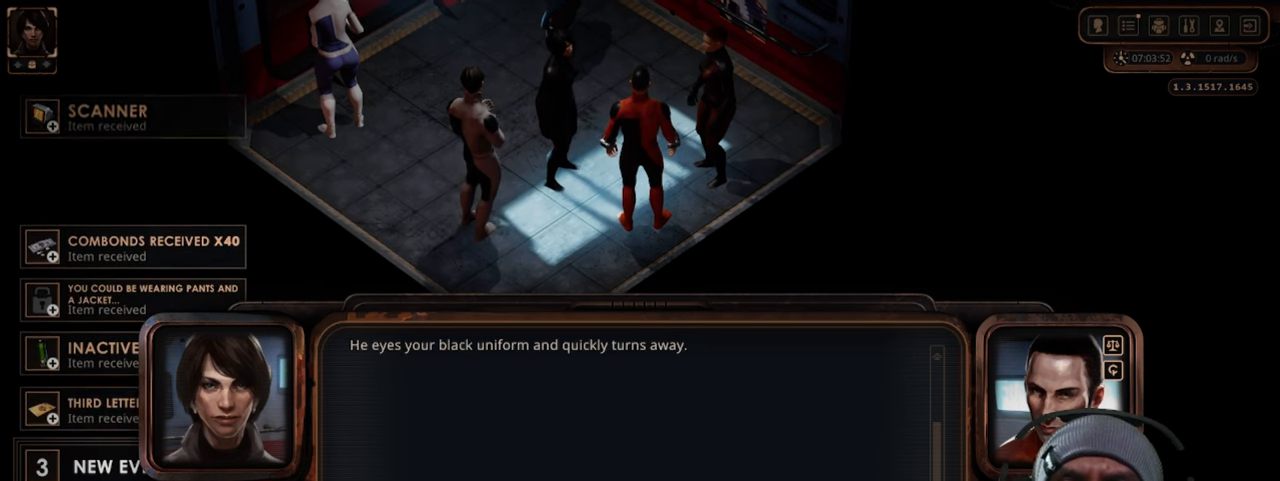
{"keys": [], "mouse": [], "events": []}
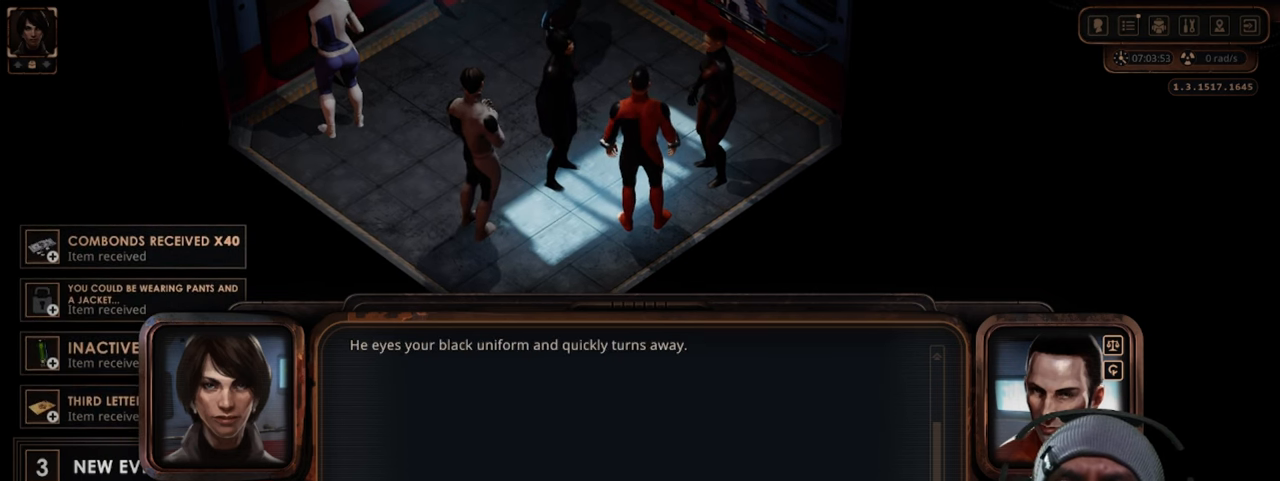
{"keys": [], "mouse": [], "events": []}
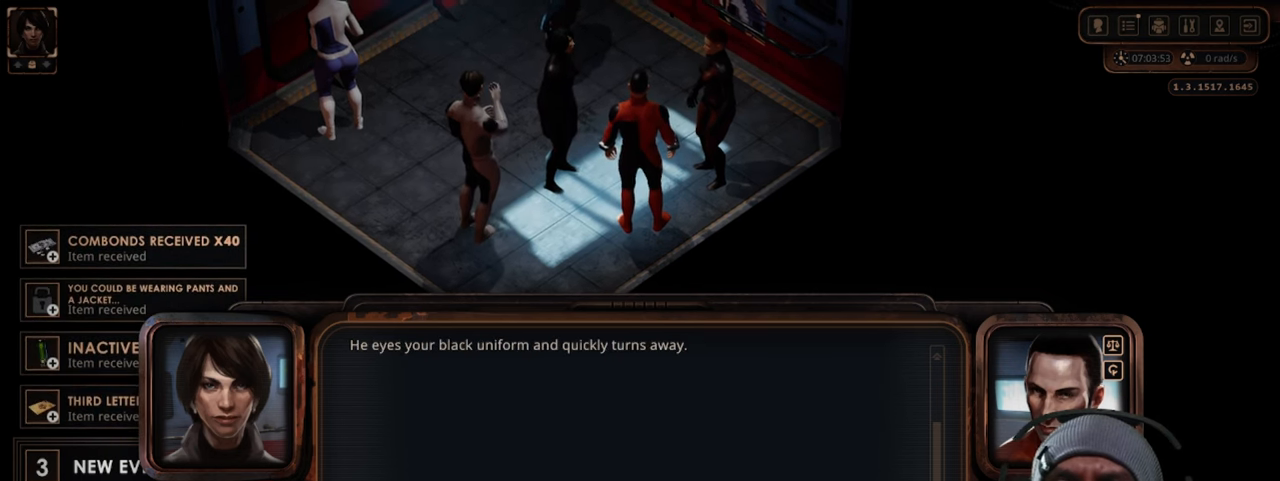
{"keys": [], "mouse": [], "events": []}
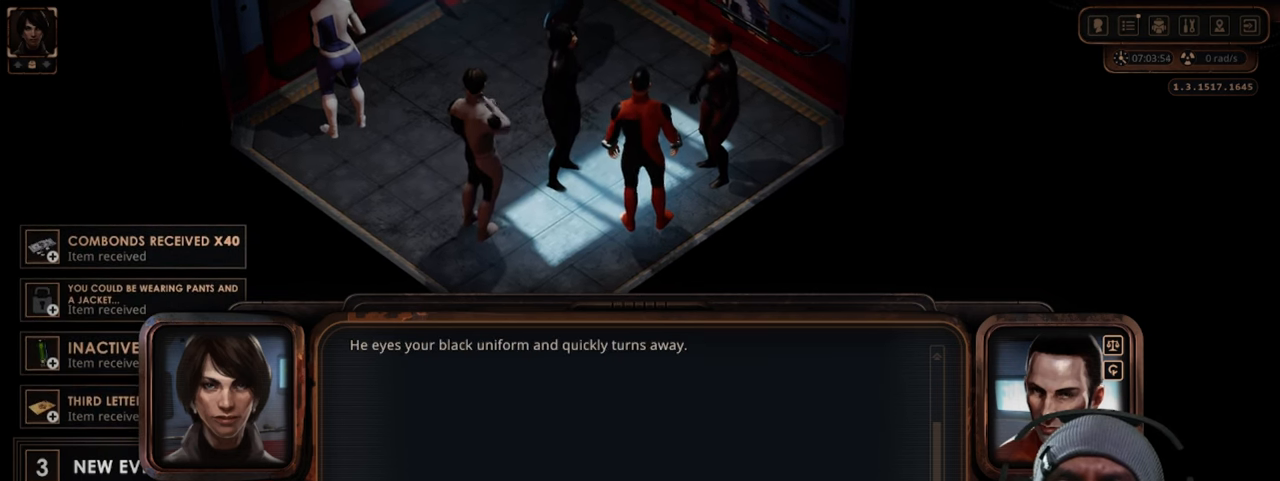
{"keys": [], "mouse": [], "events": []}
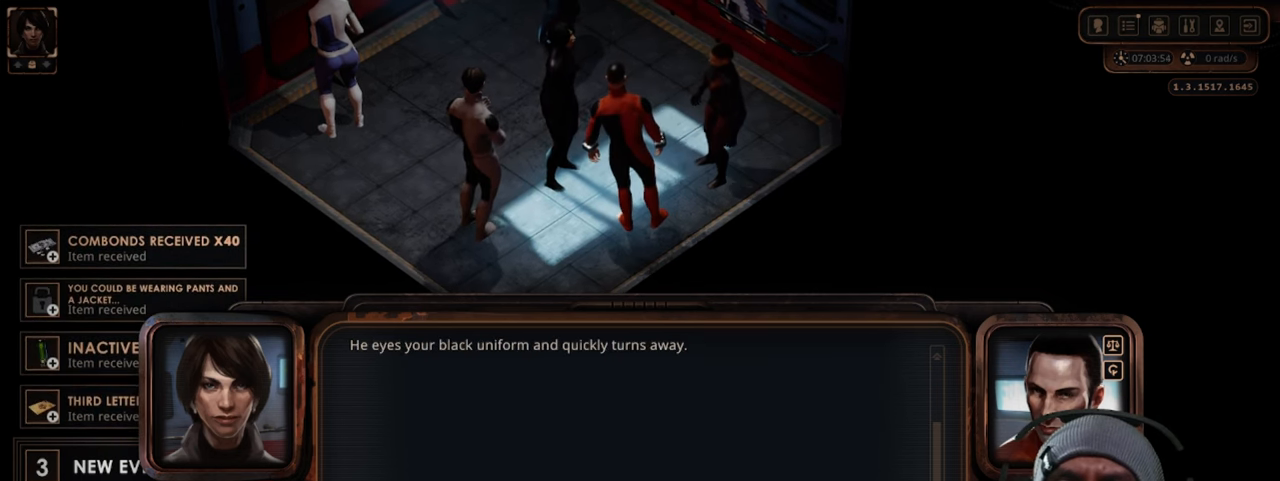
{"keys": [], "mouse": [], "events": []}
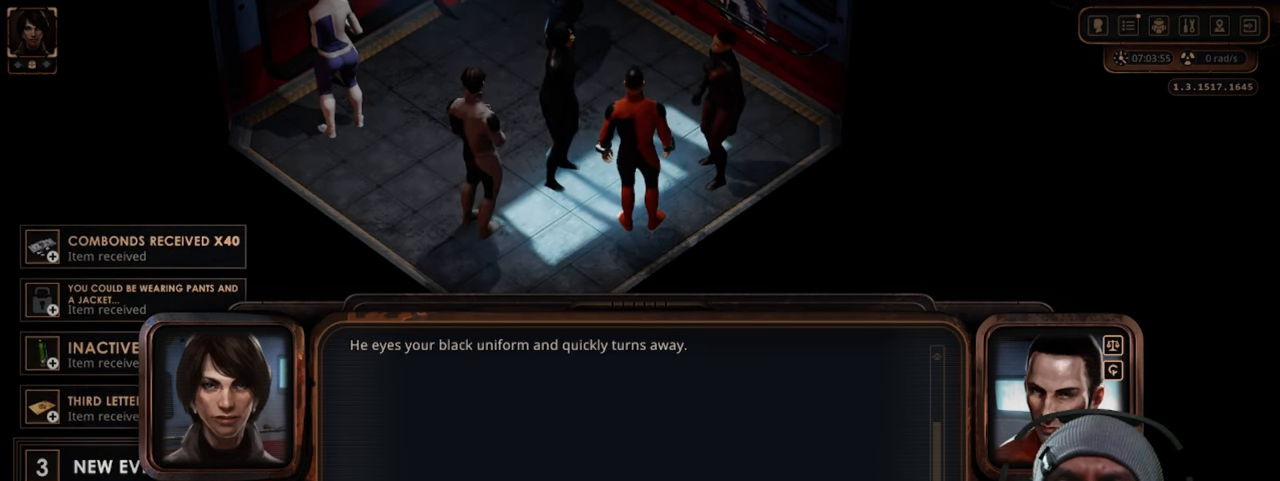
{"keys": [], "mouse": [], "events": [[300, "mouse_left", "down"], [417, "mouse_left", "up"]]}